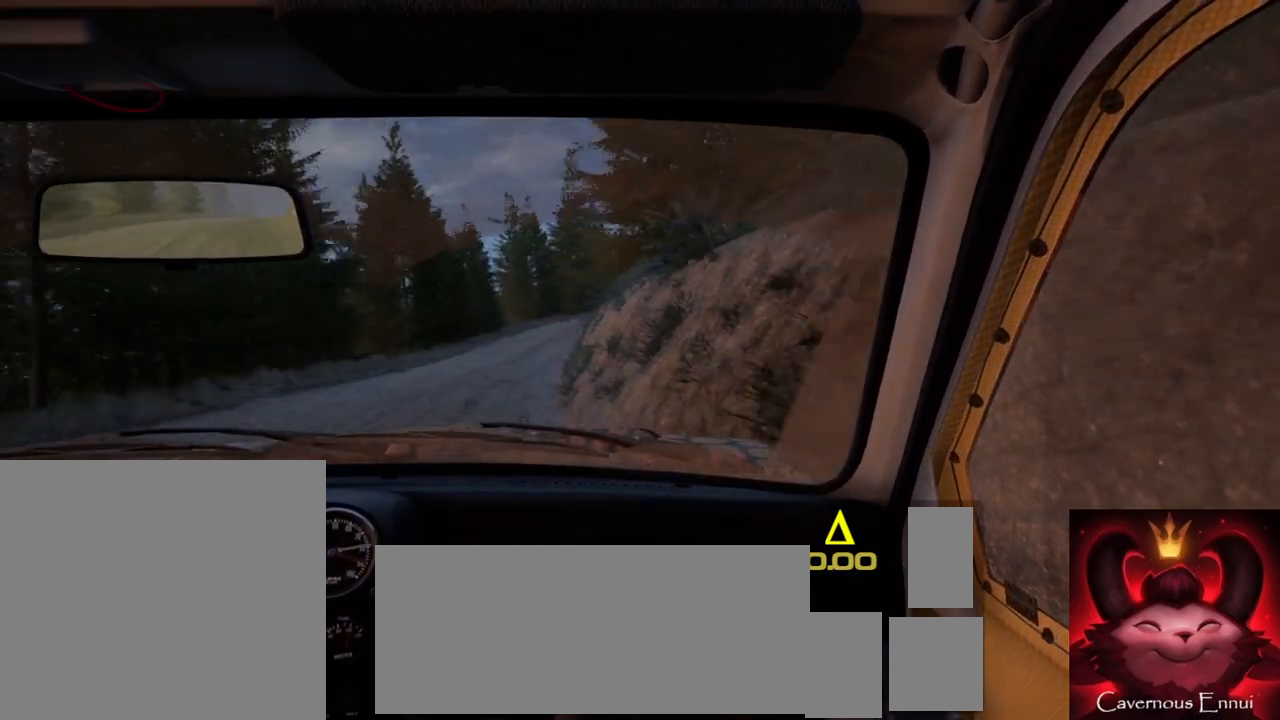
Gameplay with a controller (Xbox layout); each line is a JSON object with the inputs held at the frame after it. "events" lists button and stick changes between this image and that frame as [ms after this image, input, new state], when the widget could be followed in between.
{"buttons": [], "left_stick": "center", "right_stick": "up", "events": [[200, "left_stick", "center"], [333, "left_stick", "left"], [500, "left_stick", "center"]]}
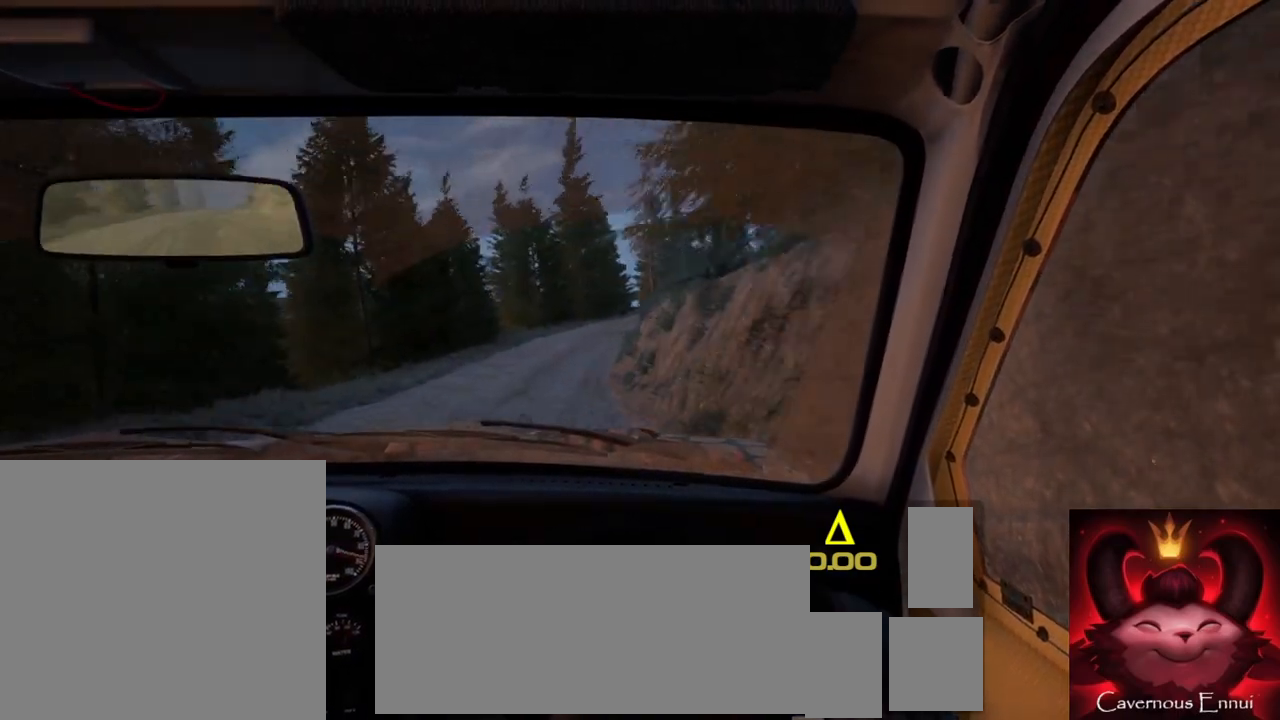
{"buttons": [], "left_stick": "right", "right_stick": "up", "events": [[267, "left_stick", "right"], [400, "R1", "down"], [483, "R1", "up"]]}
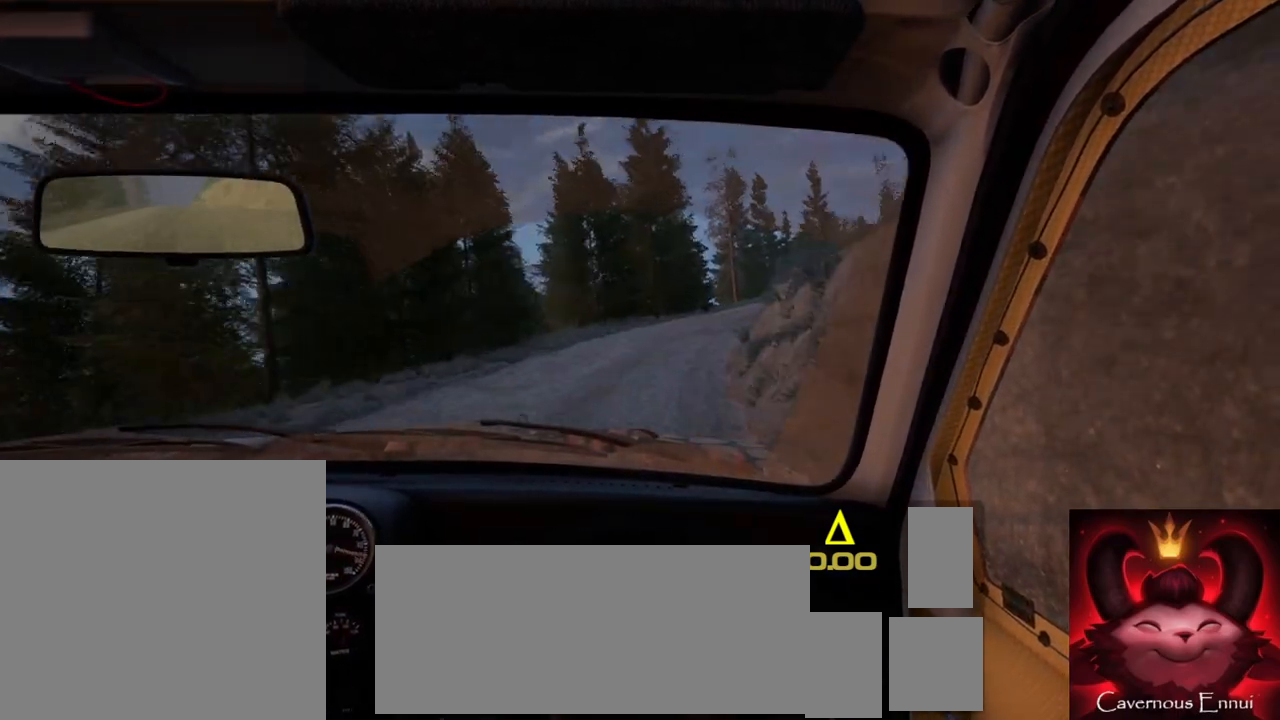
{"buttons": [], "left_stick": "center", "right_stick": "up", "events": [[67, "left_stick", "center"], [217, "left_stick", "right"], [383, "left_stick", "center"]]}
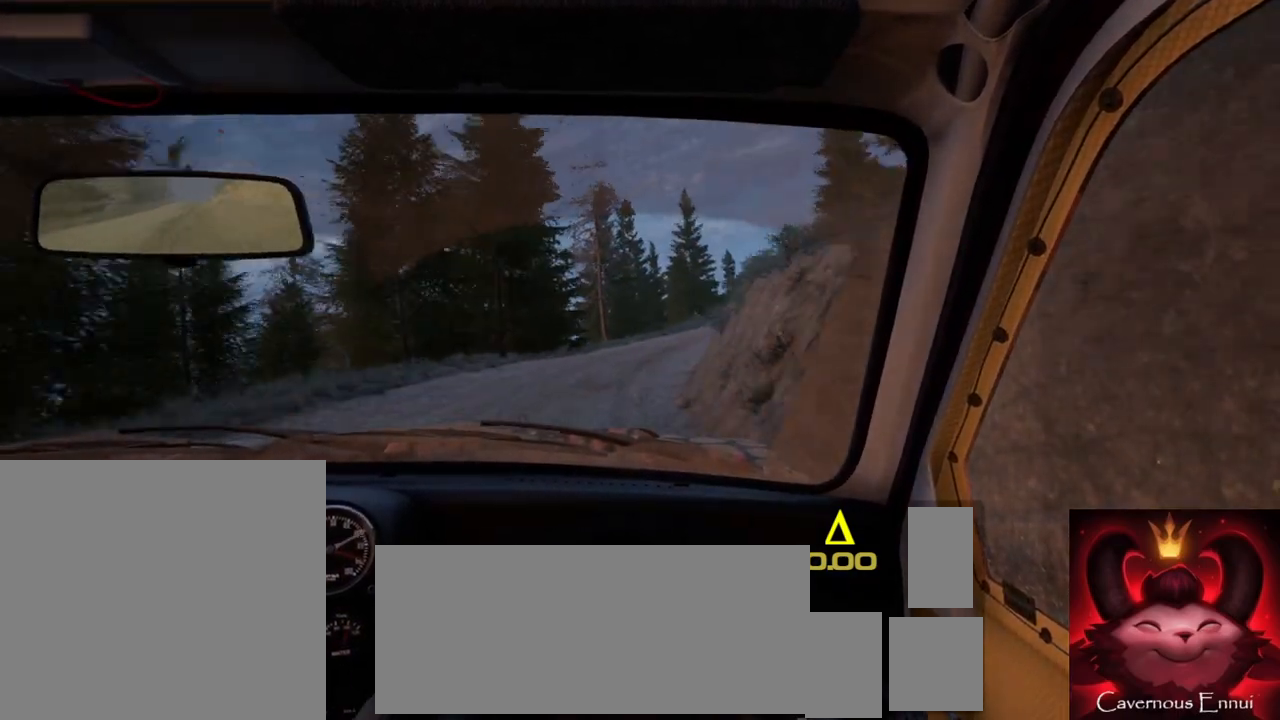
{"buttons": [], "left_stick": "center", "right_stick": "up", "events": [[17, "left_stick", "right"], [300, "left_stick", "center"]]}
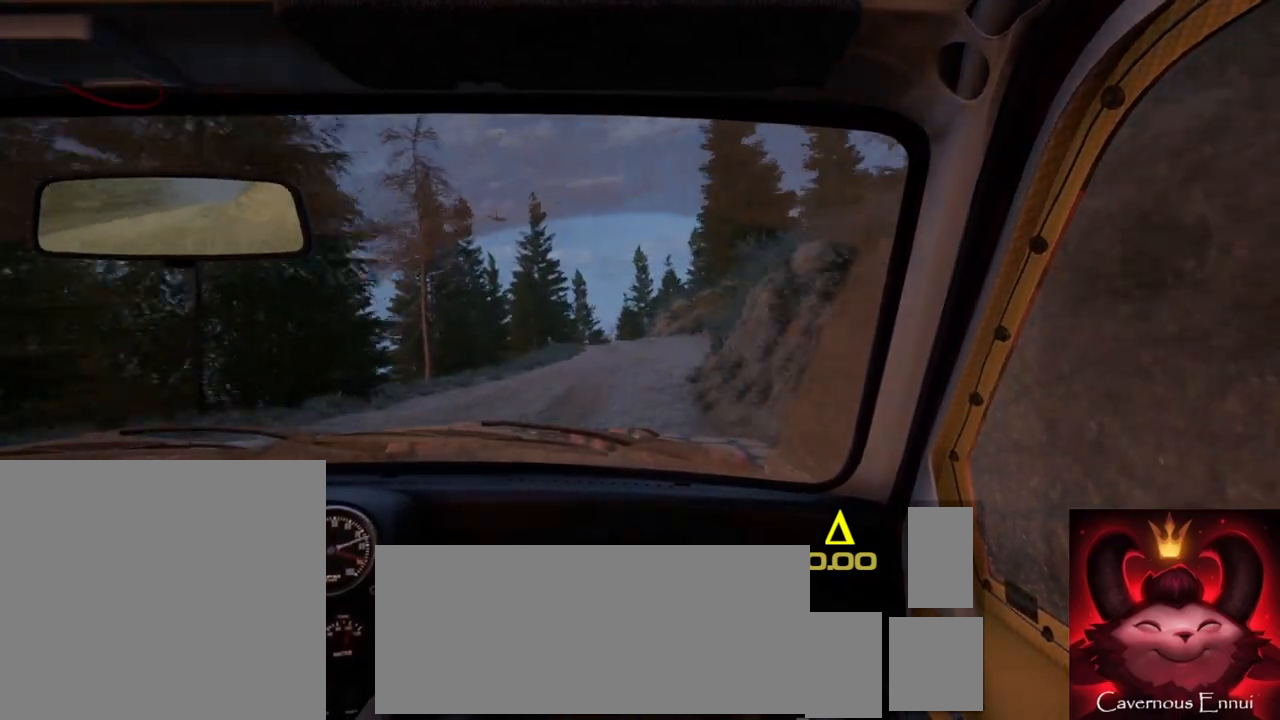
{"buttons": [], "left_stick": "left", "right_stick": "up", "events": [[467, "left_stick", "left"]]}
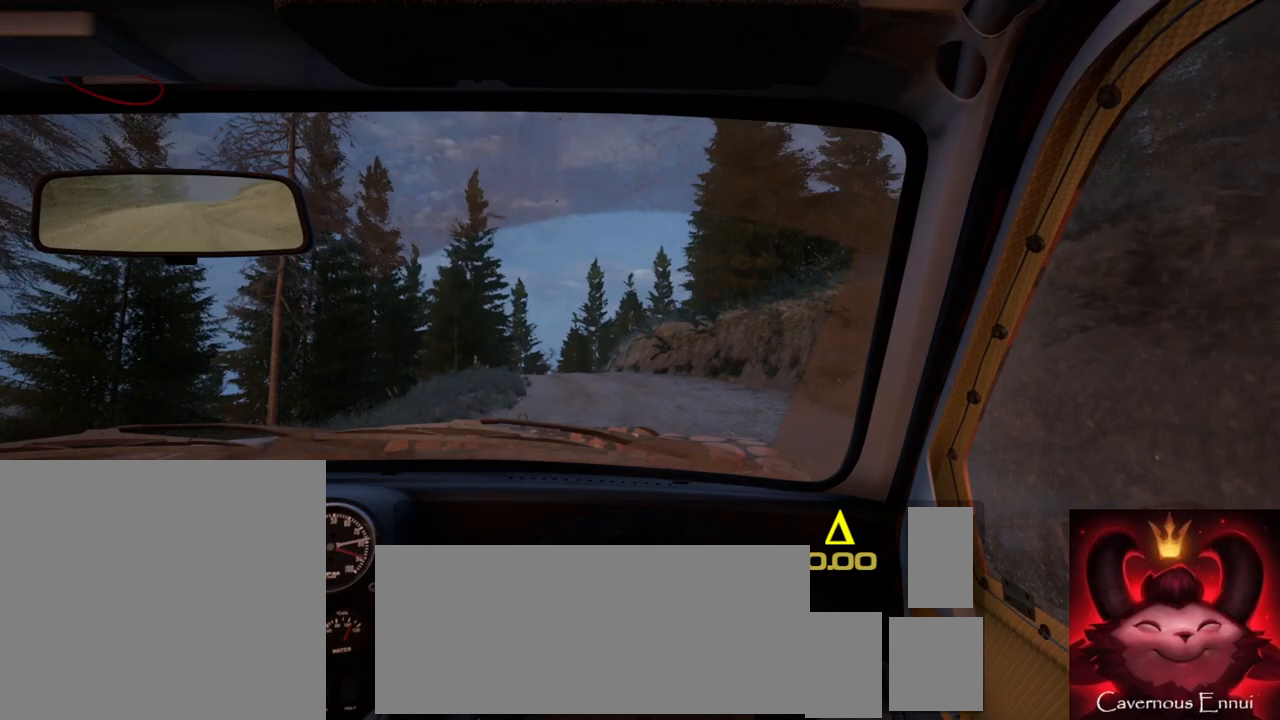
{"buttons": ["L2"], "left_stick": "center", "right_stick": "up", "events": [[183, "left_stick", "center"], [200, "right_stick", "center"], [383, "right_stick", "up"], [467, "L2", "down"]]}
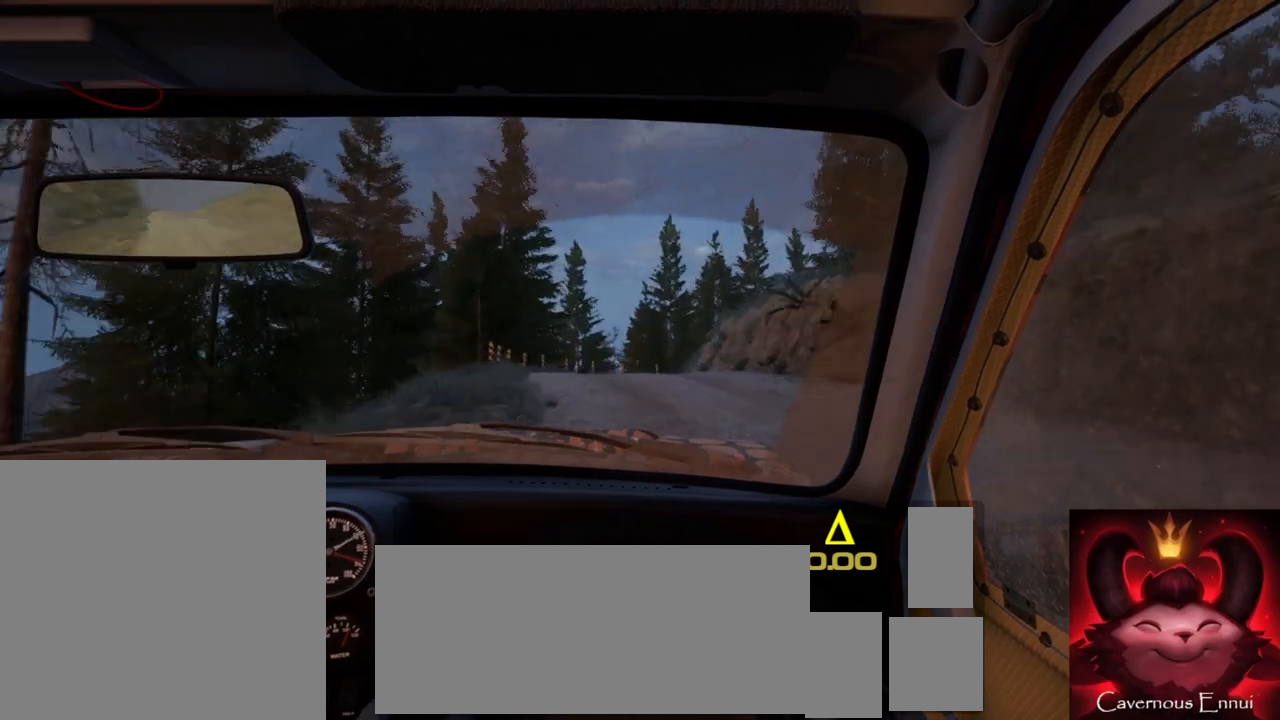
{"buttons": [], "left_stick": "center", "right_stick": "up", "events": [[50, "right_stick", "center"], [117, "L1", "down"], [200, "L1", "up"], [200, "left_stick", "right"], [367, "L2", "up"], [367, "left_stick", "center"], [467, "right_stick", "up"]]}
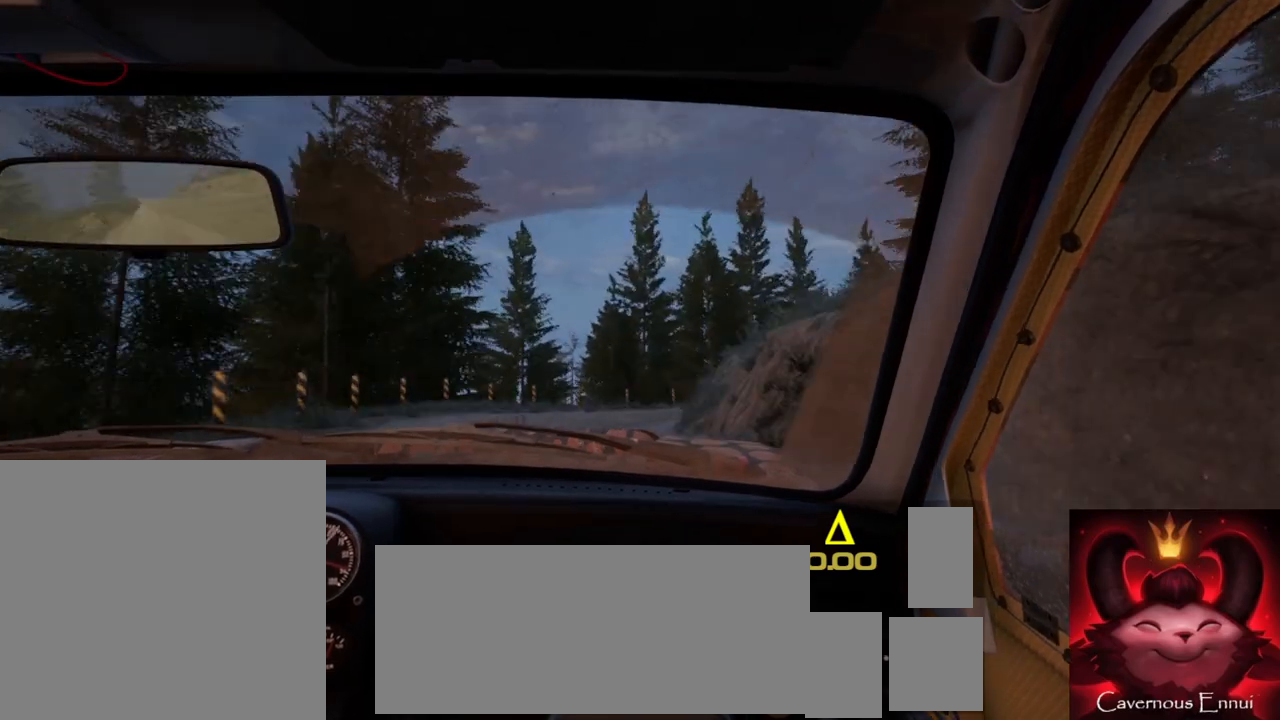
{"buttons": ["L2"], "left_stick": "right", "right_stick": "up", "events": [[50, "L2", "down"], [100, "left_stick", "left"], [133, "right_stick", "center"], [200, "left_stick", "center"], [367, "L2", "up"], [400, "left_stick", "right"], [483, "right_stick", "up"], [500, "L2", "down"]]}
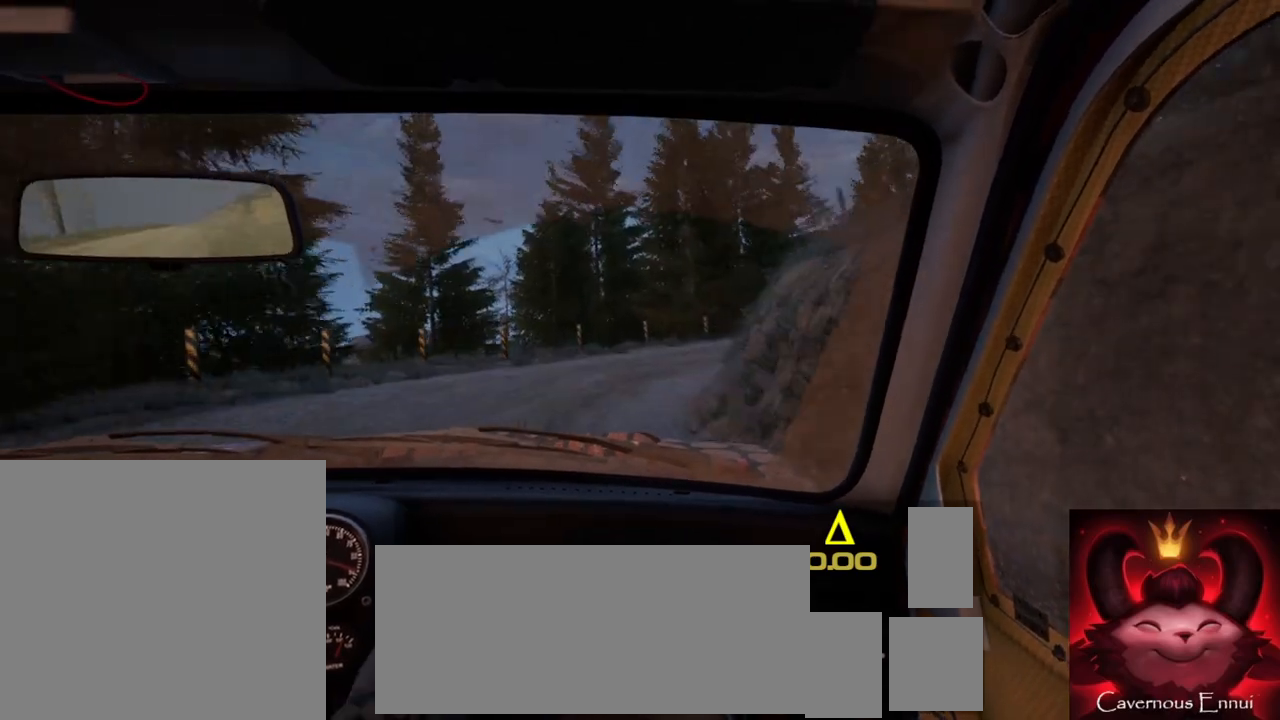
{"buttons": [], "left_stick": "right", "right_stick": "center", "events": [[150, "L2", "up"], [183, "left_stick", "center"], [283, "L2", "down"], [283, "right_stick", "center"], [350, "left_stick", "right"], [467, "L2", "up"]]}
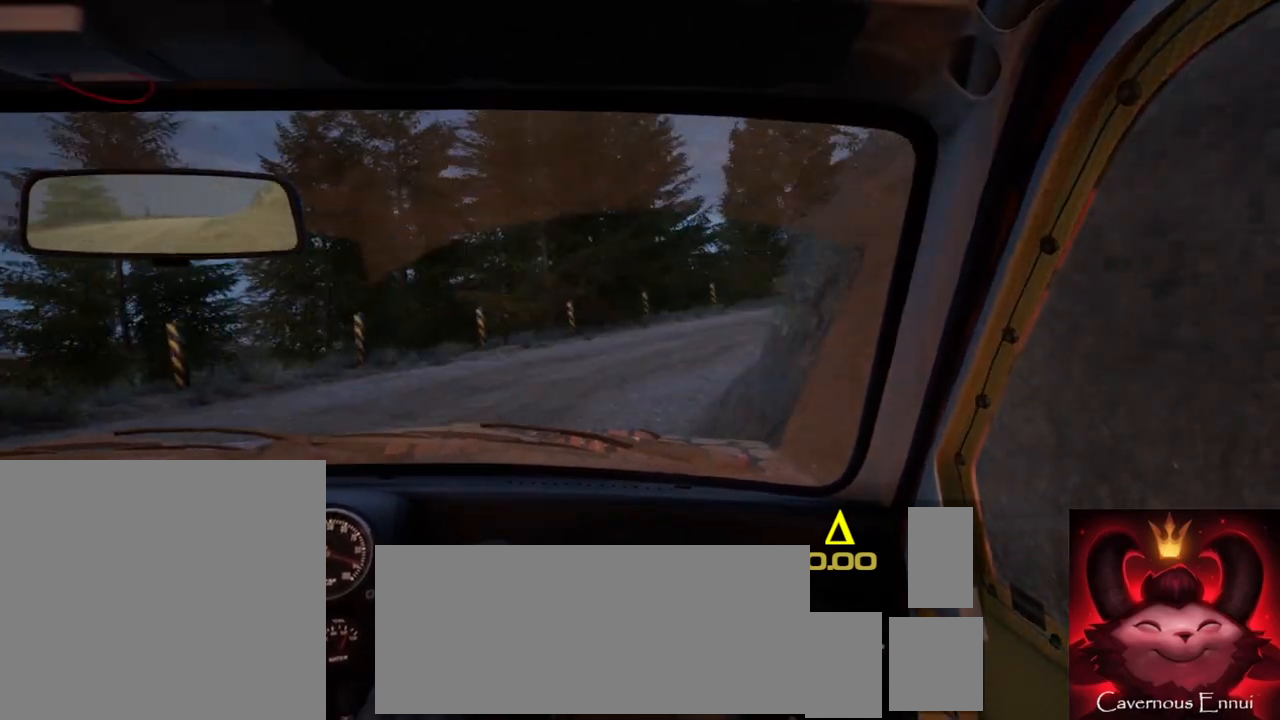
{"buttons": [], "left_stick": "right", "right_stick": "up", "events": [[100, "L1", "down"], [200, "L1", "up"], [333, "right_stick", "up"]]}
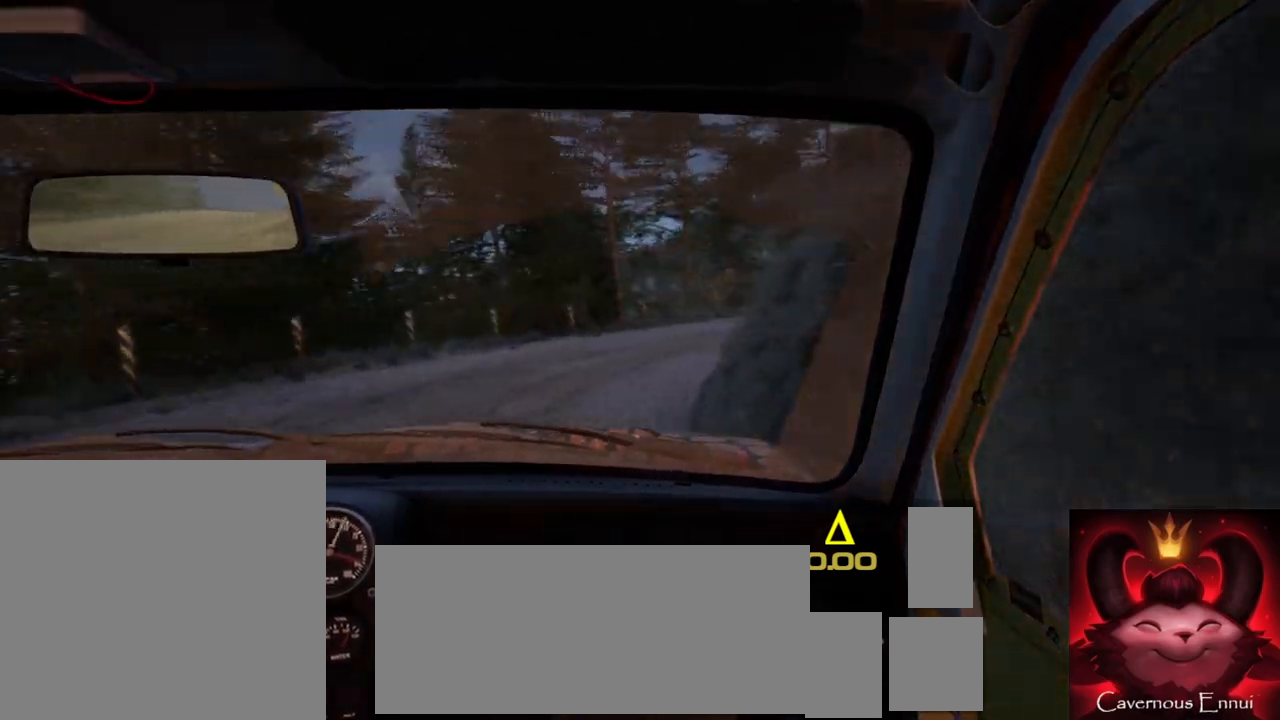
{"buttons": [], "left_stick": "center", "right_stick": "center", "events": [[17, "left_stick", "center"], [150, "left_stick", "down-left"], [383, "right_stick", "center"], [500, "left_stick", "center"]]}
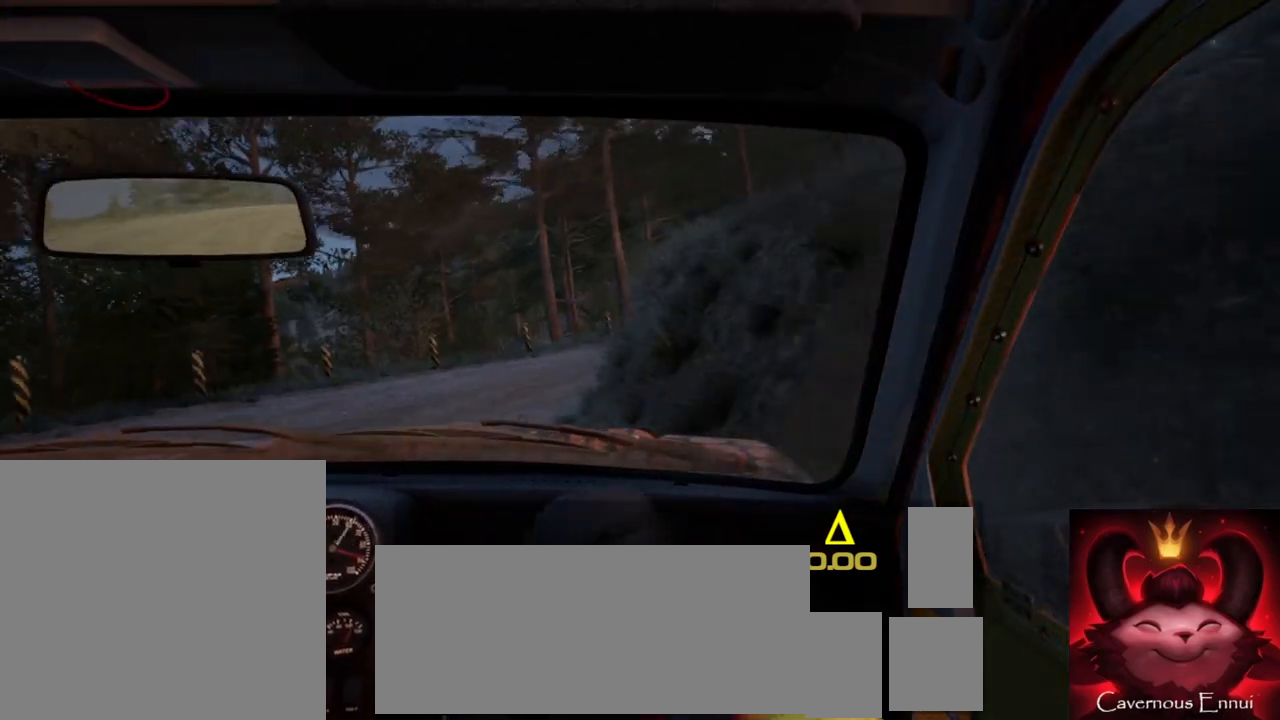
{"buttons": [], "left_stick": "right", "right_stick": "center", "events": [[83, "right_stick", "up"], [283, "left_stick", "right"], [483, "right_stick", "center"]]}
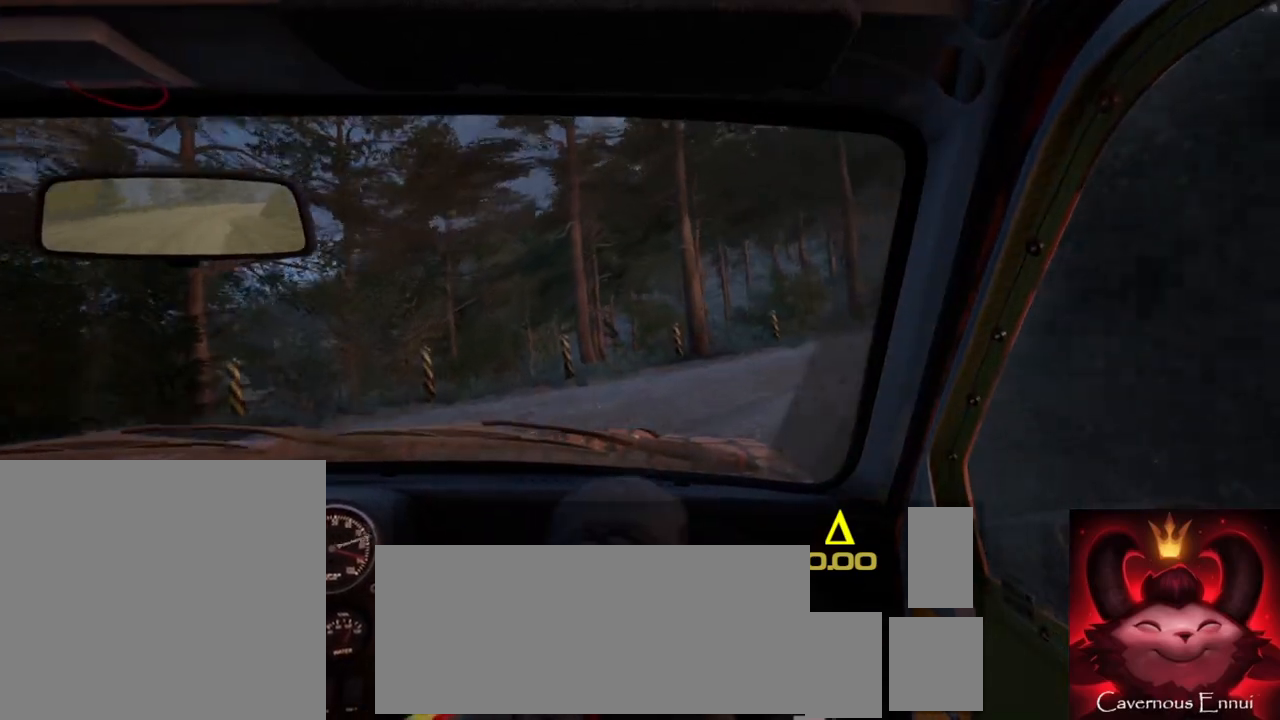
{"buttons": [], "left_stick": "right", "right_stick": "up", "events": [[500, "right_stick", "up"]]}
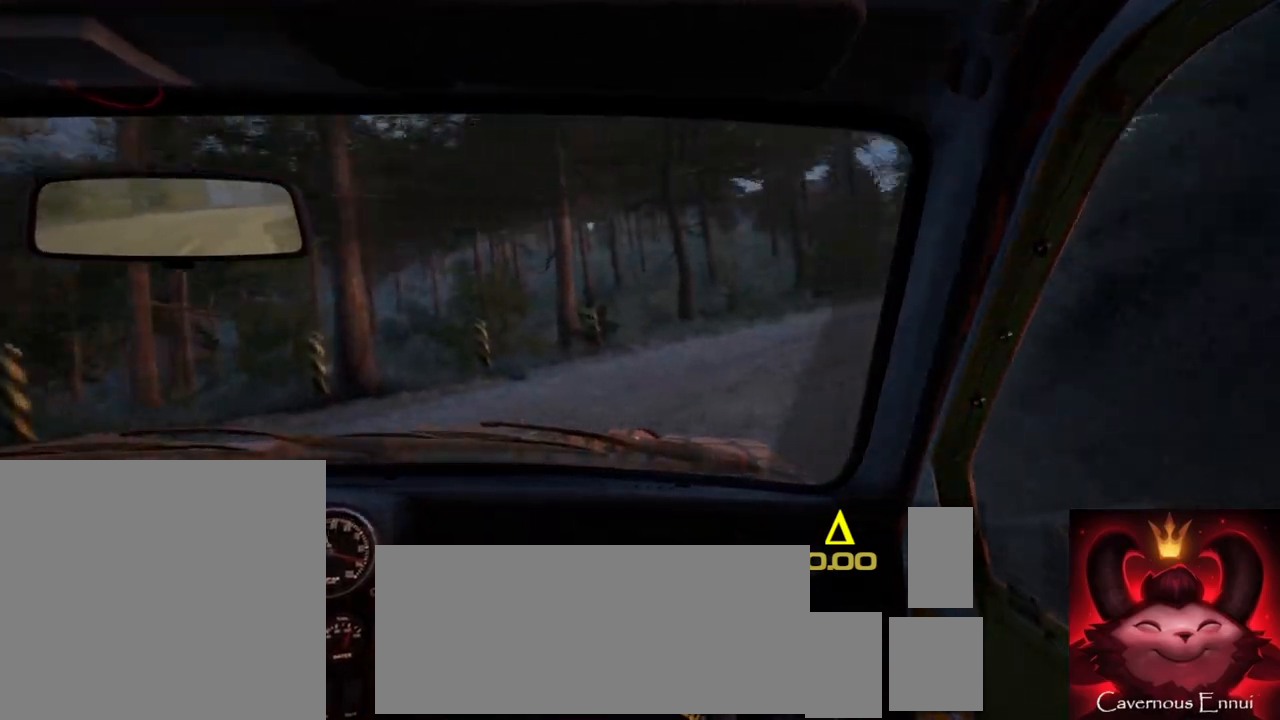
{"buttons": [], "left_stick": "center", "right_stick": "up", "events": [[200, "left_stick", "center"]]}
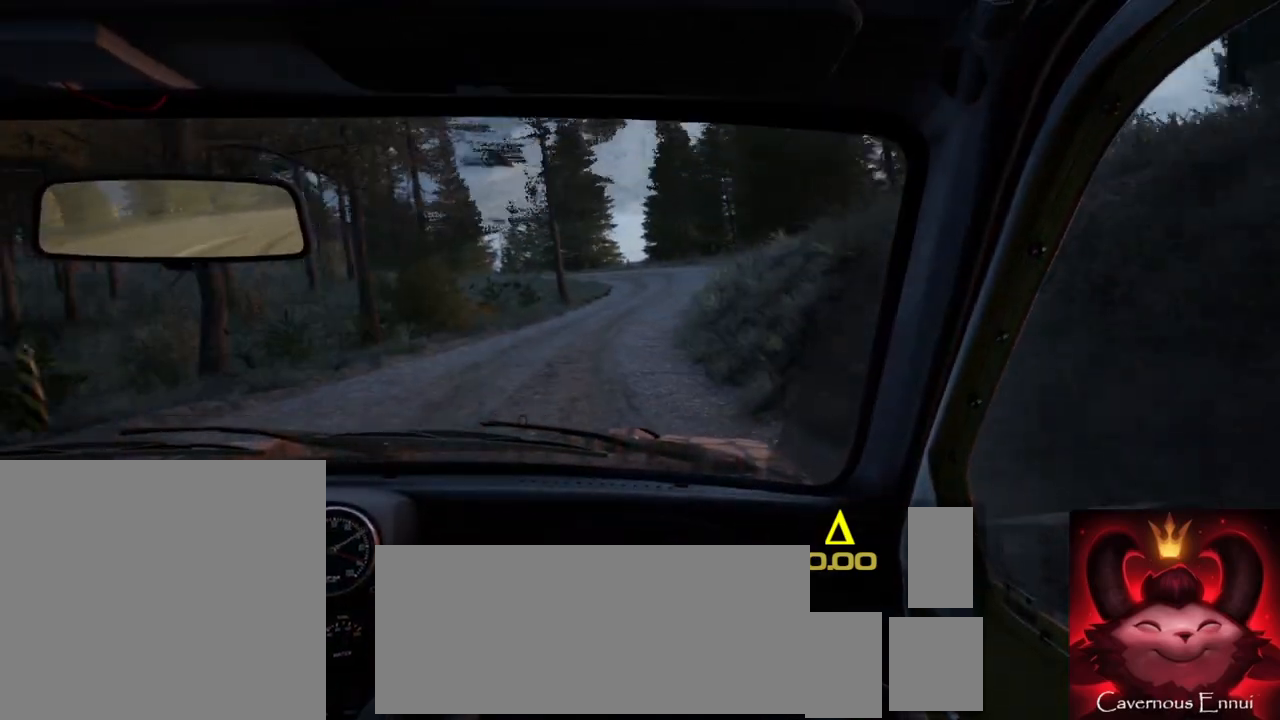
{"buttons": [], "left_stick": "center", "right_stick": "up", "events": []}
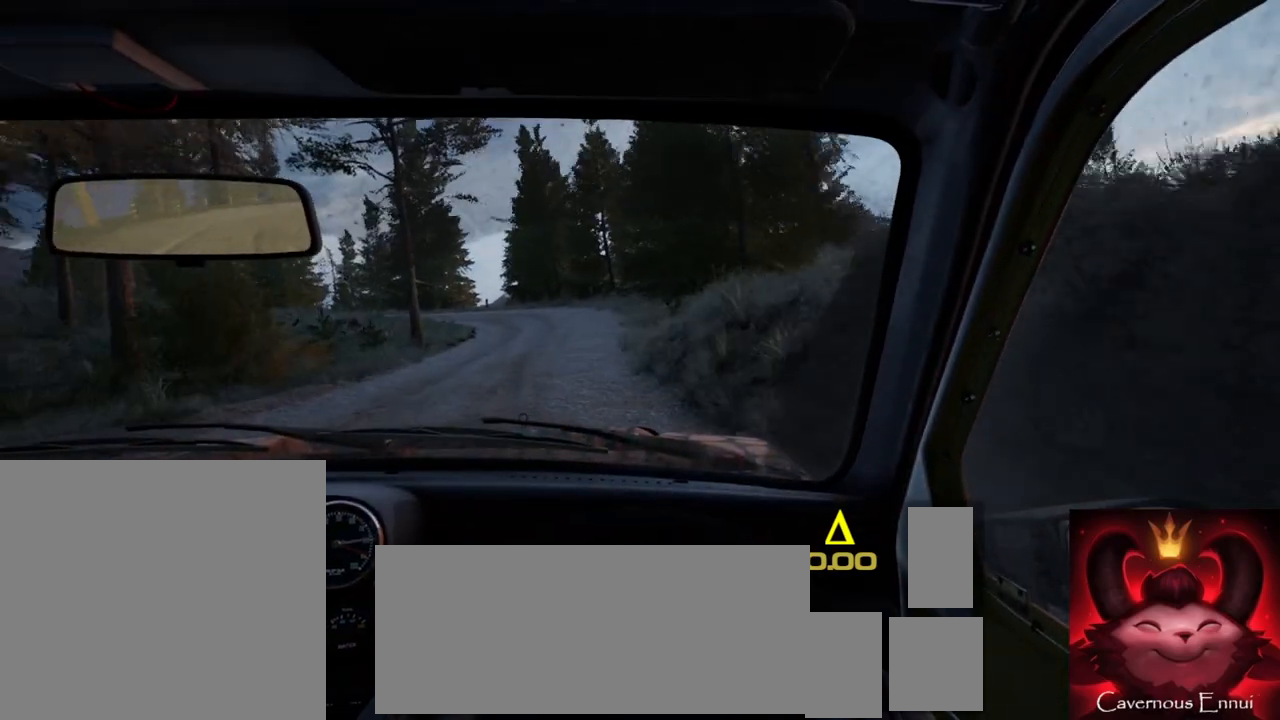
{"buttons": [], "left_stick": "center", "right_stick": "up", "events": [[167, "left_stick", "down-left"], [333, "left_stick", "center"]]}
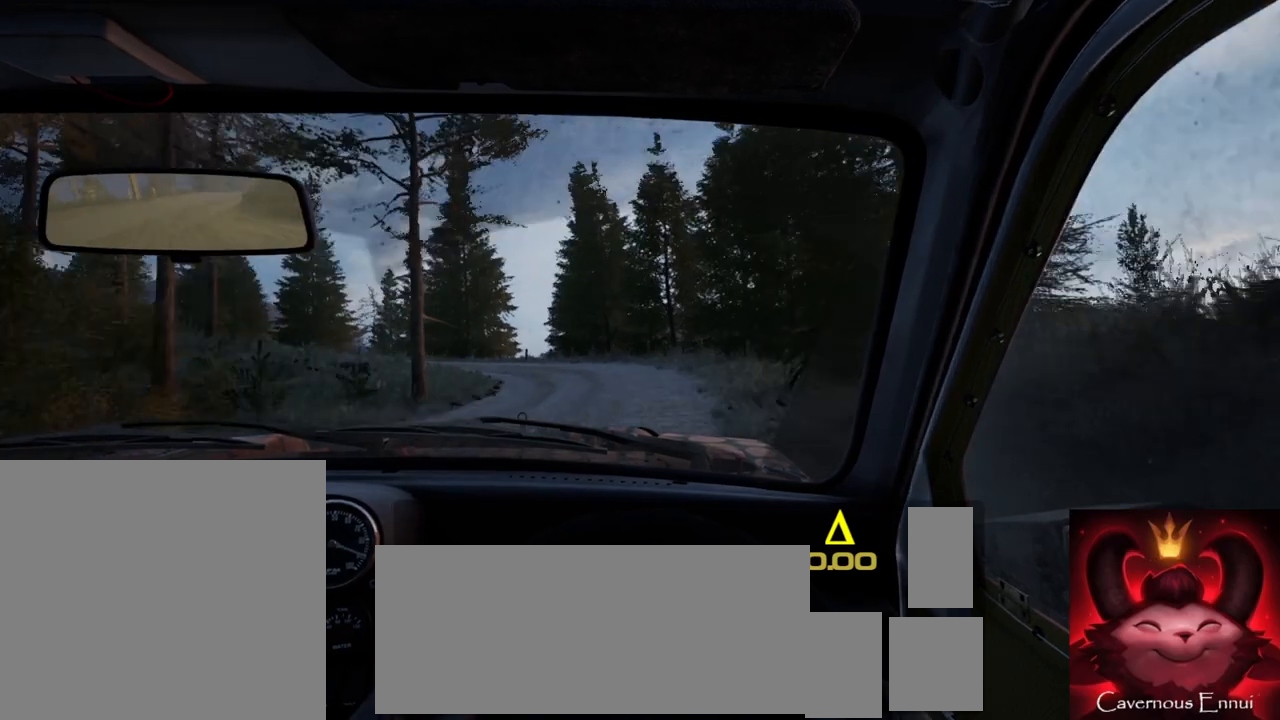
{"buttons": [], "left_stick": "center", "right_stick": "up"}
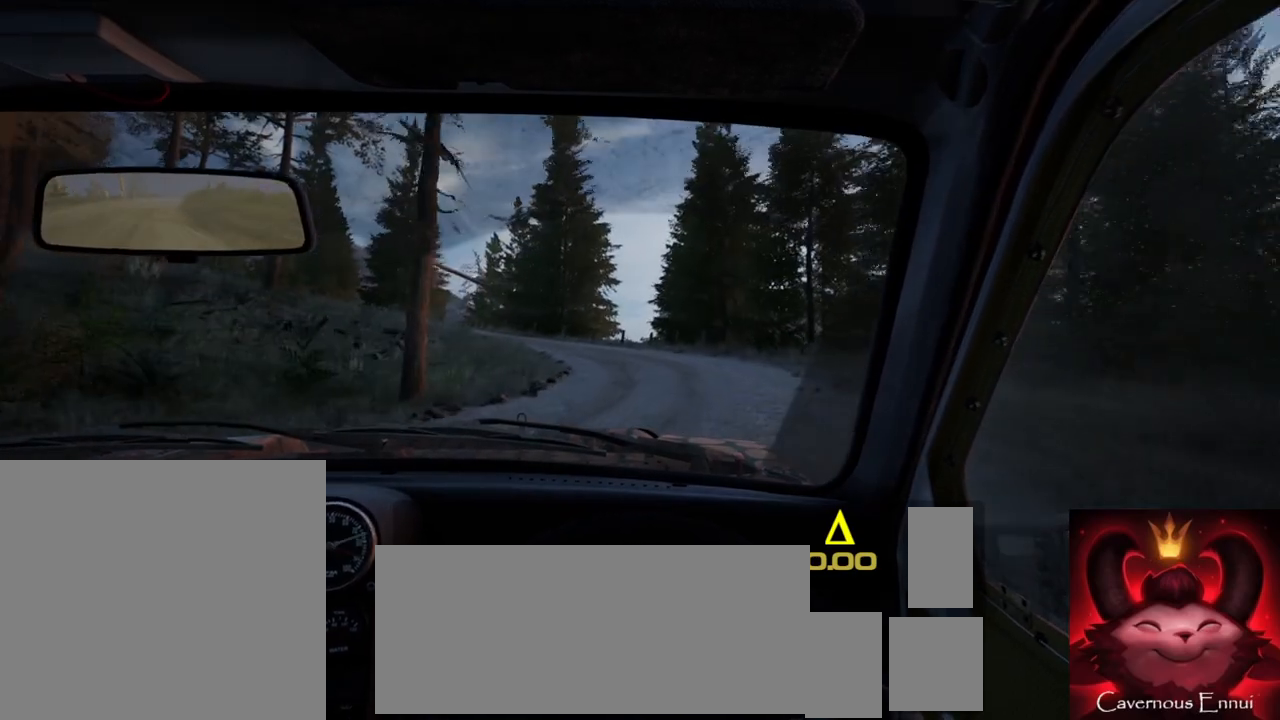
{"buttons": [], "left_stick": "left", "right_stick": "up", "events": [[467, "left_stick", "left"]]}
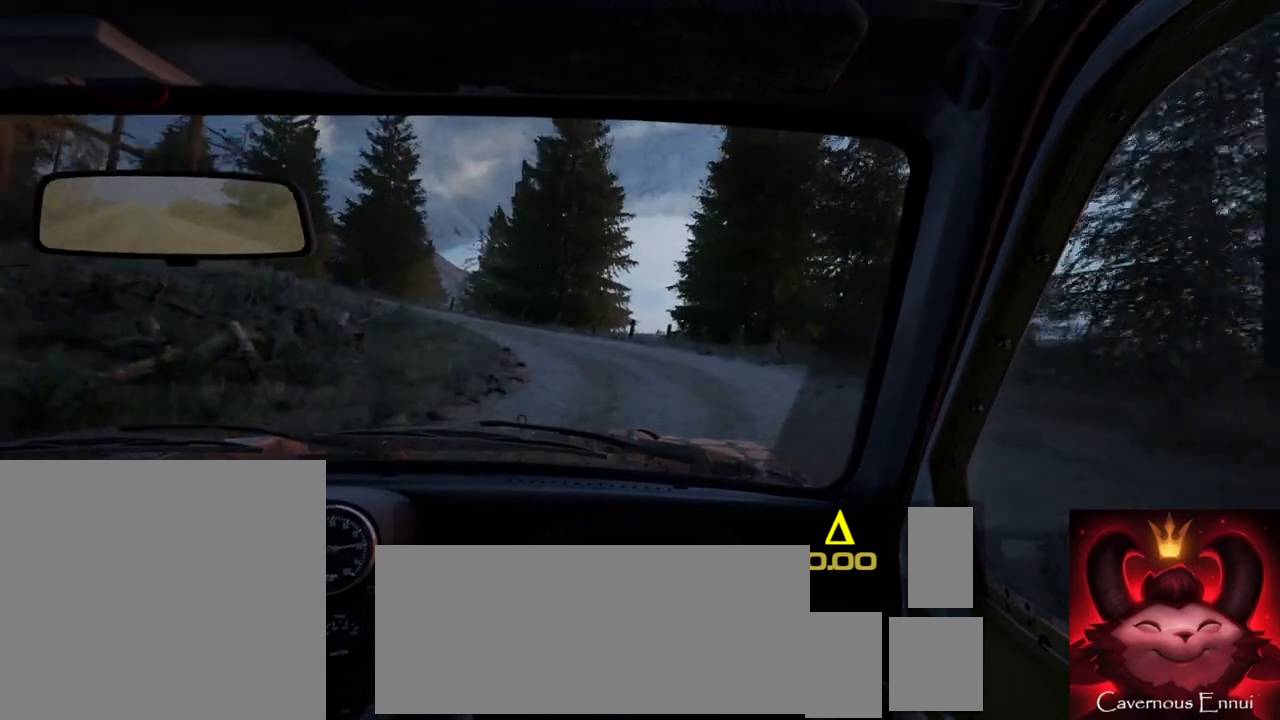
{"buttons": [], "left_stick": "center", "right_stick": "center", "events": [[250, "L2", "down"], [333, "right_stick", "center"], [400, "L2", "up"], [400, "left_stick", "center"]]}
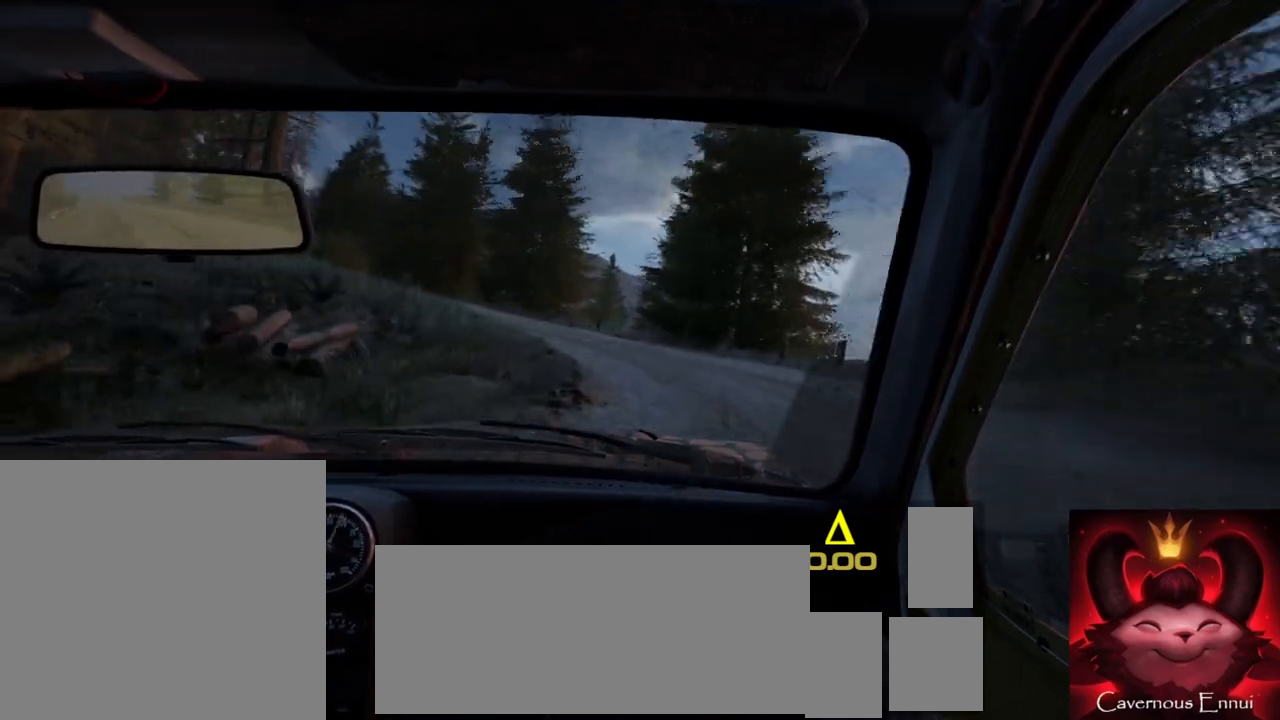
{"buttons": [], "left_stick": "center", "right_stick": "up", "events": [[17, "left_stick", "left"], [300, "left_stick", "center"], [450, "right_stick", "up"]]}
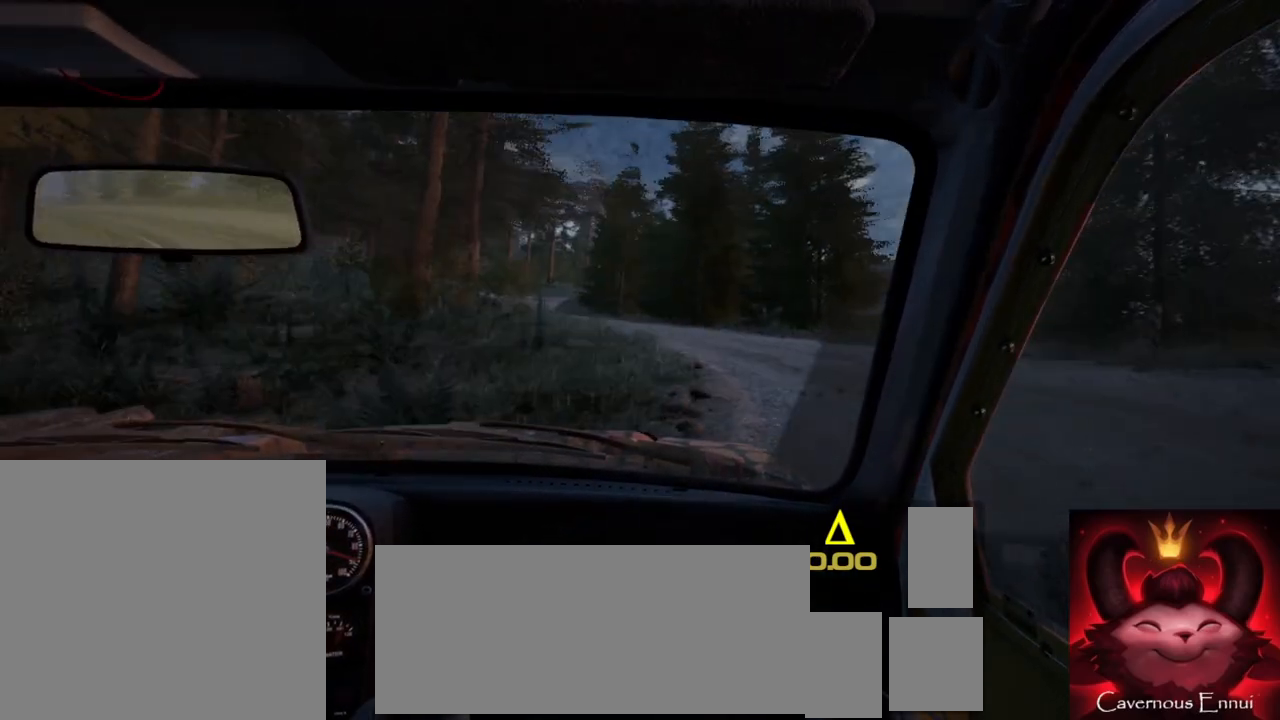
{"buttons": [], "left_stick": "center", "right_stick": "up", "events": [[17, "left_stick", "right"], [167, "left_stick", "center"], [283, "left_stick", "down-left"], [400, "left_stick", "center"]]}
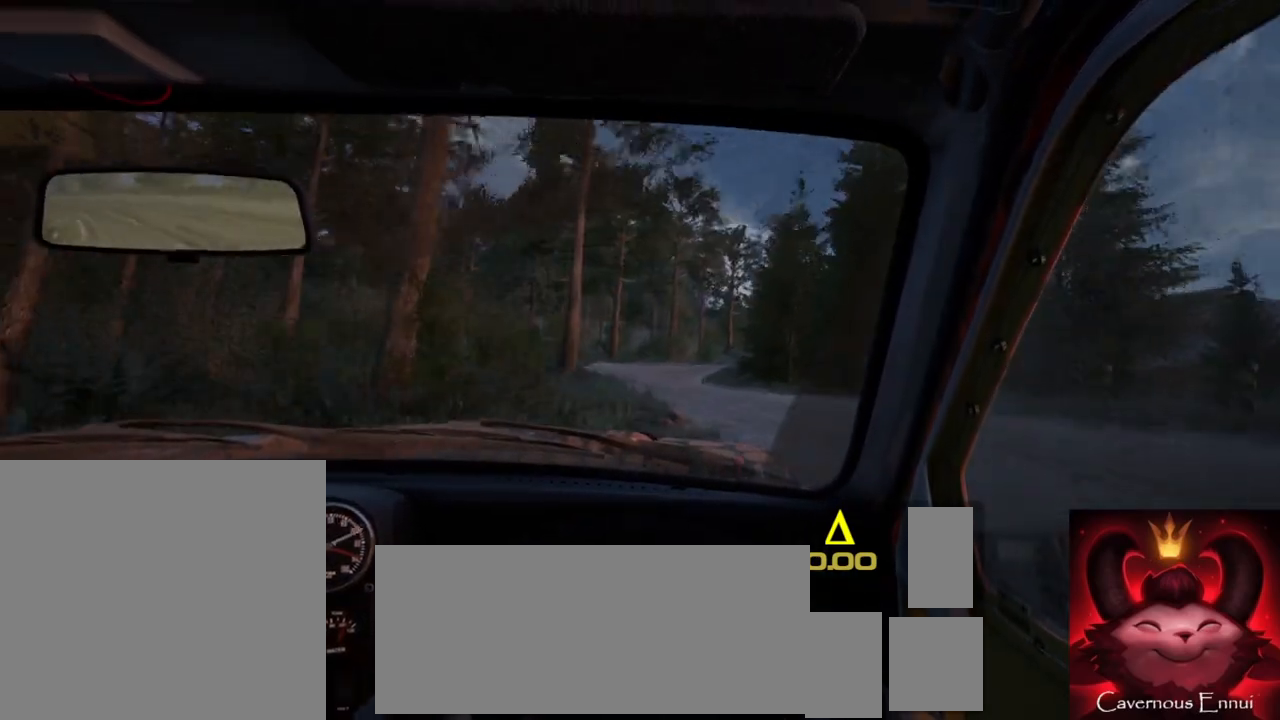
{"buttons": [], "left_stick": "center", "right_stick": "up", "events": [[400, "left_stick", "right"], [483, "left_stick", "center"]]}
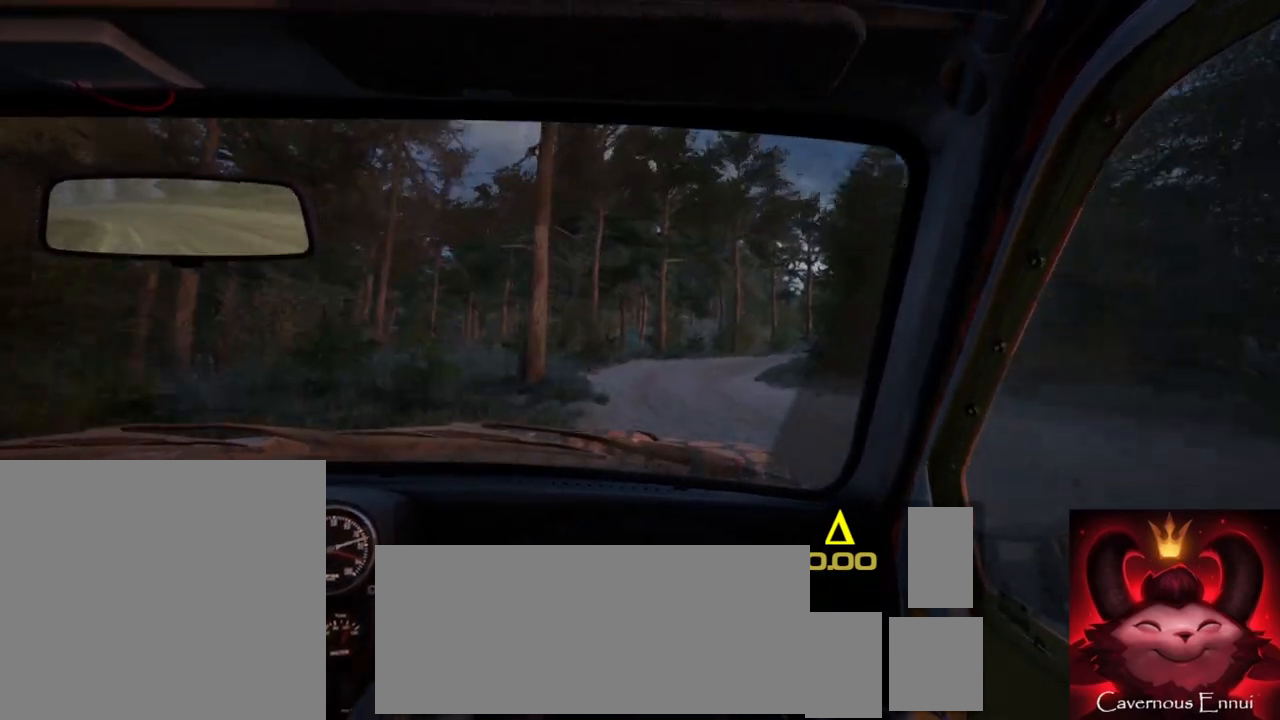
{"buttons": [], "left_stick": "center", "right_stick": "up", "events": [[267, "left_stick", "right"], [467, "left_stick", "center"]]}
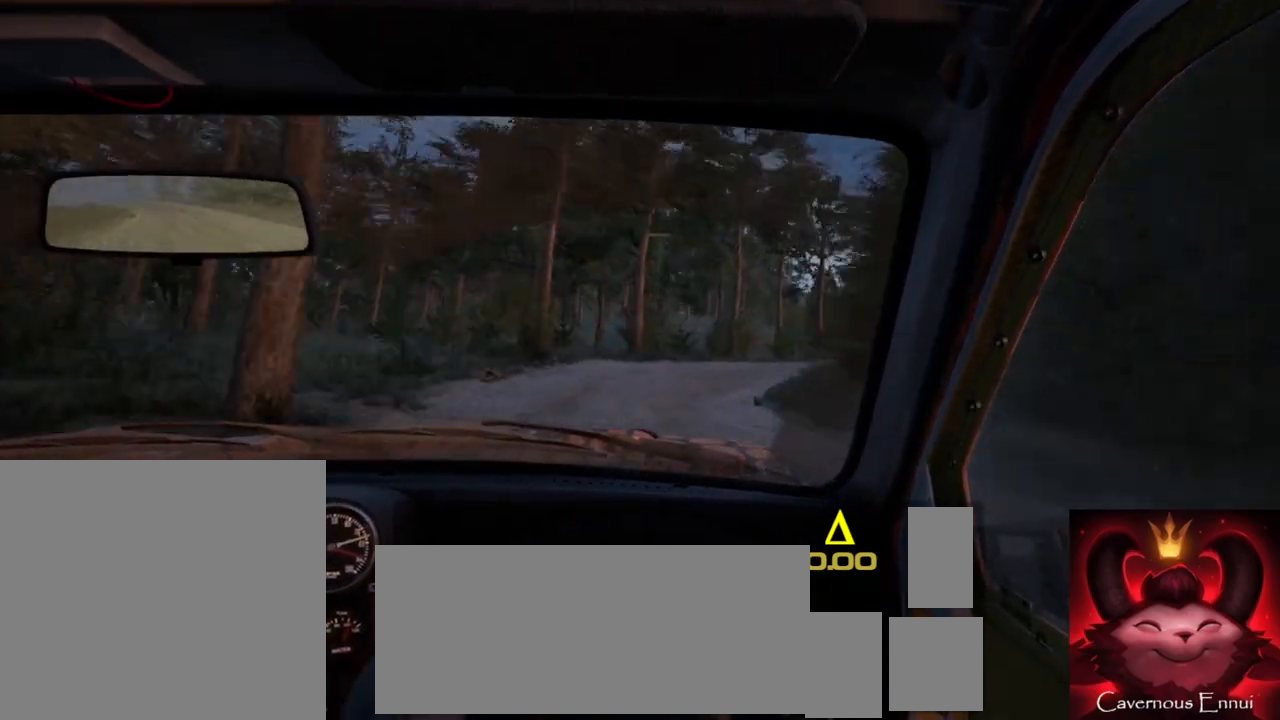
{"buttons": [], "left_stick": "right", "right_stick": "up", "events": [[233, "left_stick", "right"]]}
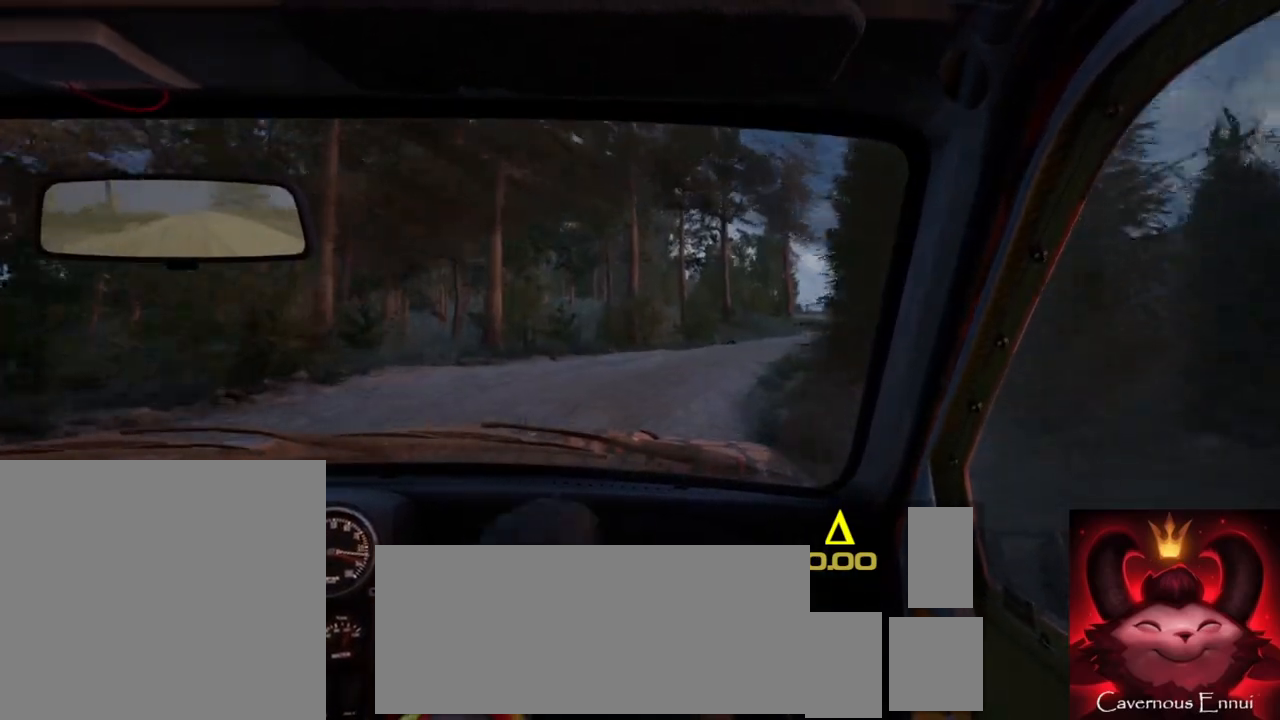
{"buttons": [], "left_stick": "right", "right_stick": "center", "events": [[133, "left_stick", "center"], [250, "left_stick", "right"], [250, "right_stick", "center"]]}
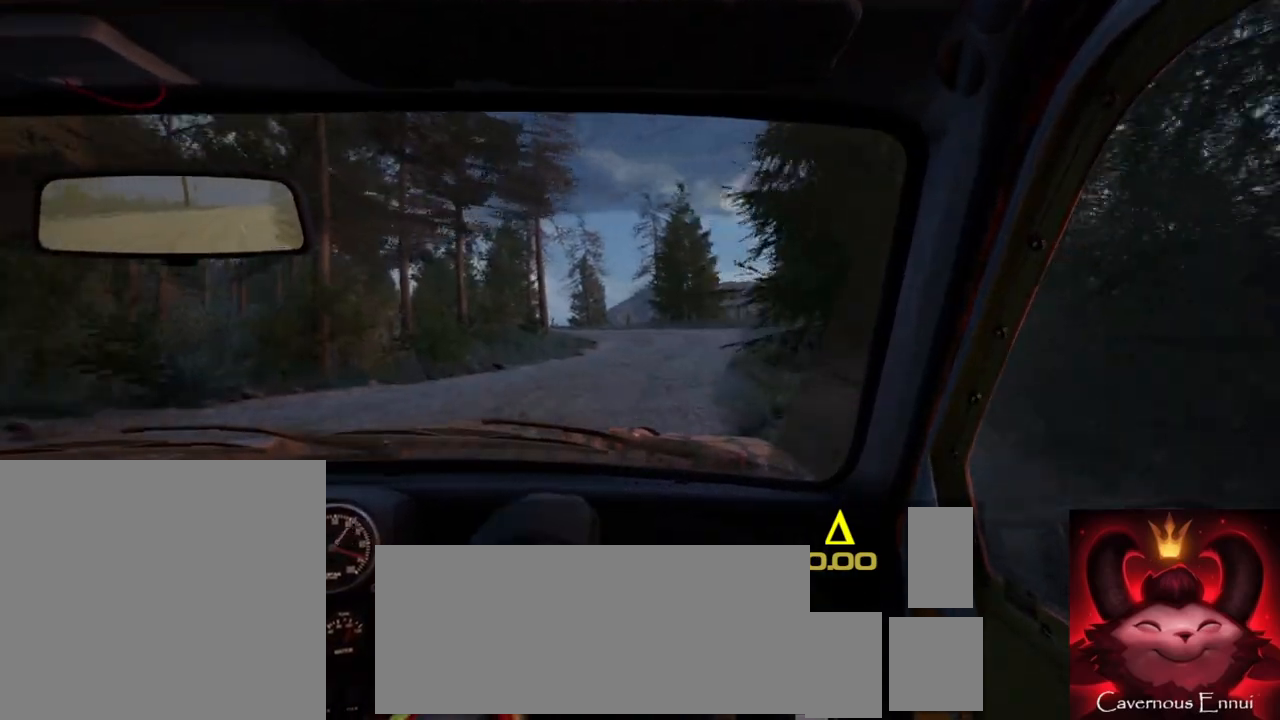
{"buttons": [], "left_stick": "left", "right_stick": "up", "events": [[17, "left_stick", "center"], [67, "right_stick", "up"], [433, "left_stick", "left"]]}
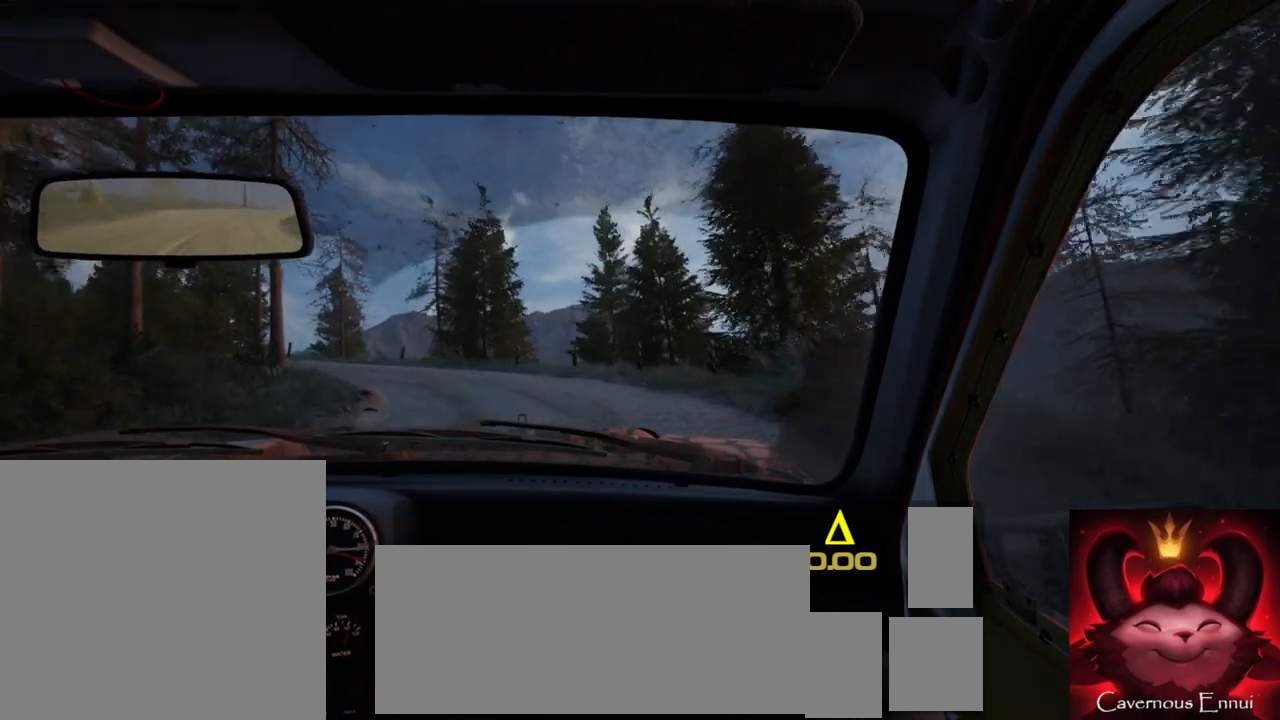
{"buttons": [], "left_stick": "center", "right_stick": "center", "events": [[217, "right_stick", "center"], [433, "left_stick", "center"]]}
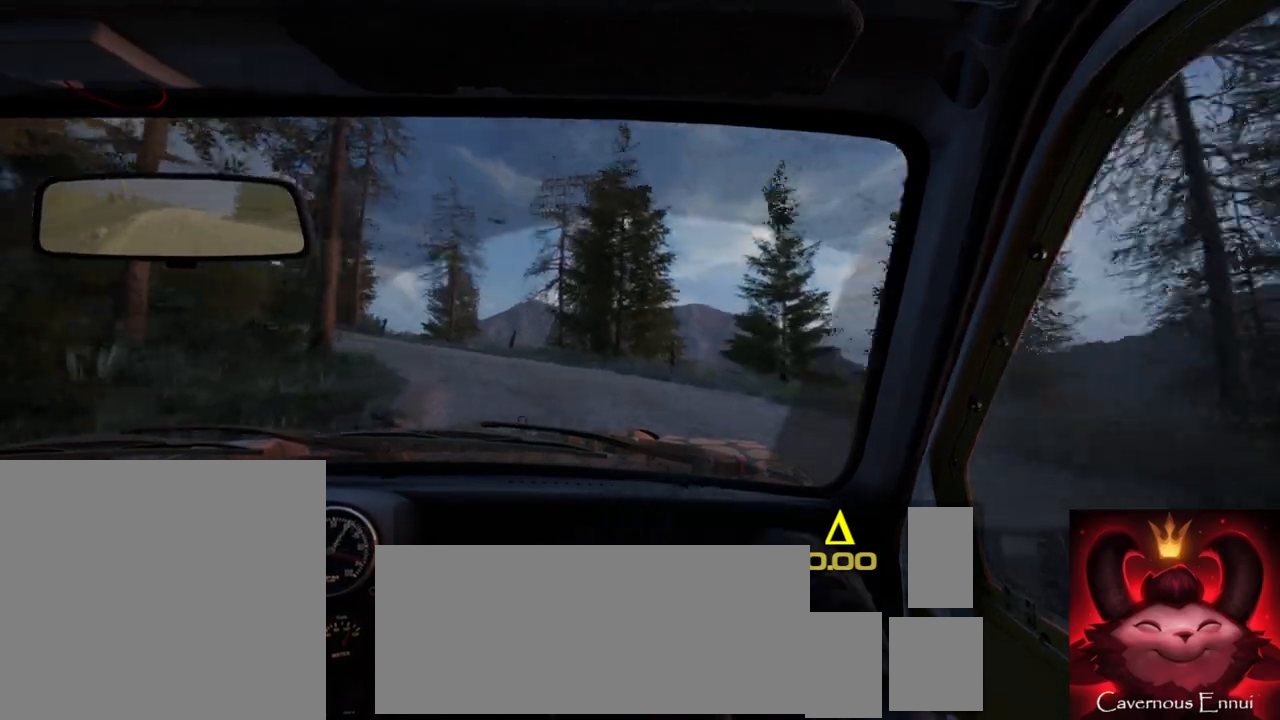
{"buttons": [], "left_stick": "down-left", "right_stick": "up", "events": [[33, "left_stick", "left"], [267, "left_stick", "center"], [267, "right_stick", "up"], [467, "left_stick", "down-left"]]}
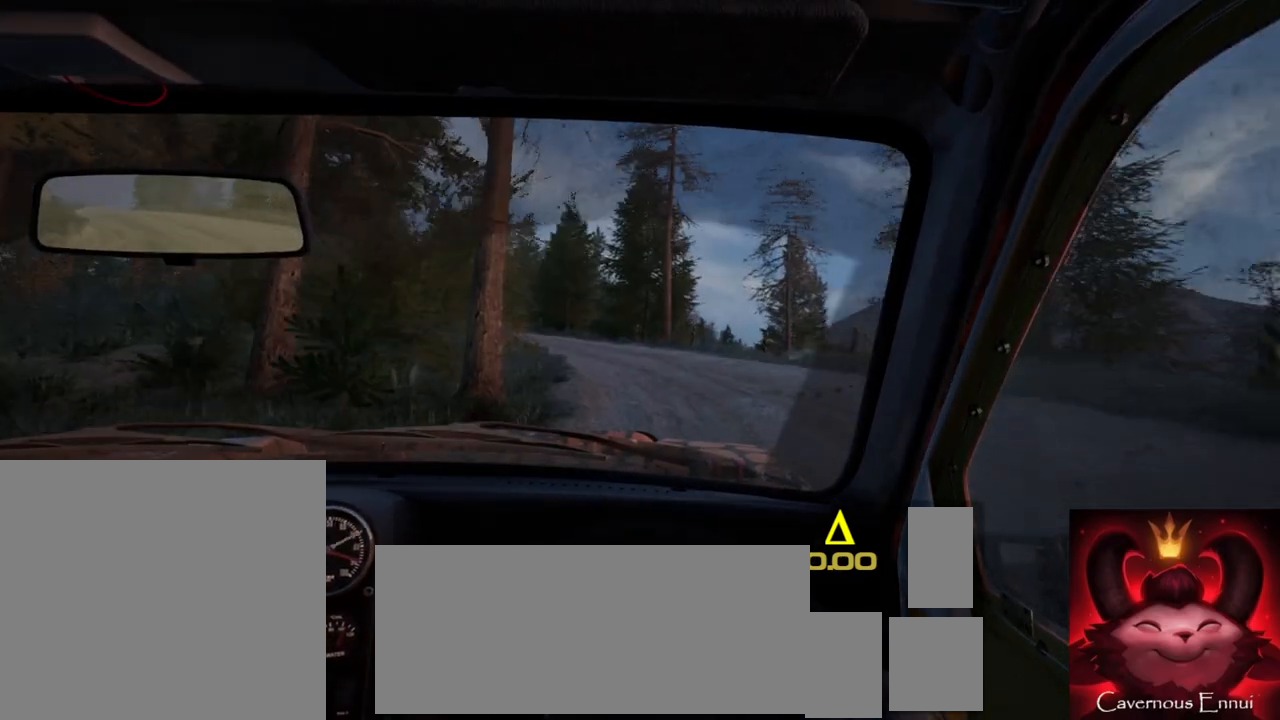
{"buttons": [], "left_stick": "down-left", "right_stick": "up", "events": [[167, "right_stick", "center"], [217, "left_stick", "center"], [333, "right_stick", "up"], [400, "left_stick", "down-left"]]}
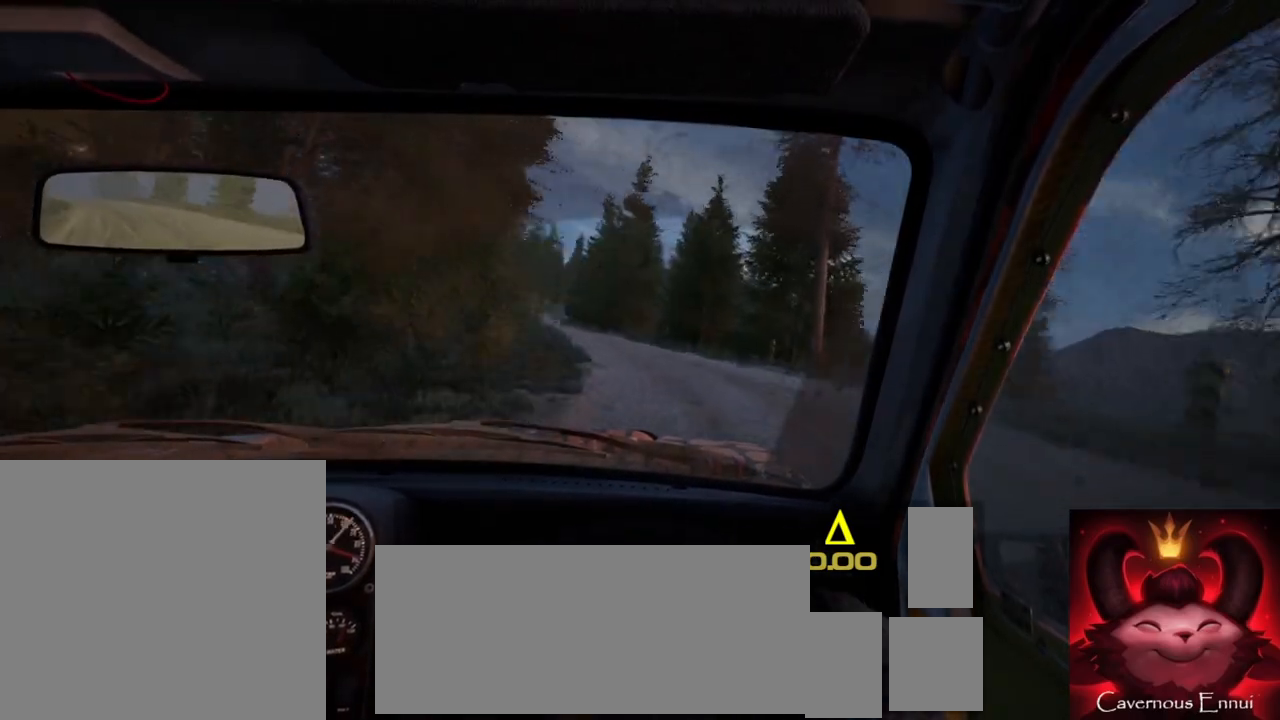
{"buttons": [], "left_stick": "right", "right_stick": "up", "events": [[17, "right_stick", "center"], [133, "left_stick", "center"], [133, "right_stick", "up"], [400, "left_stick", "right"]]}